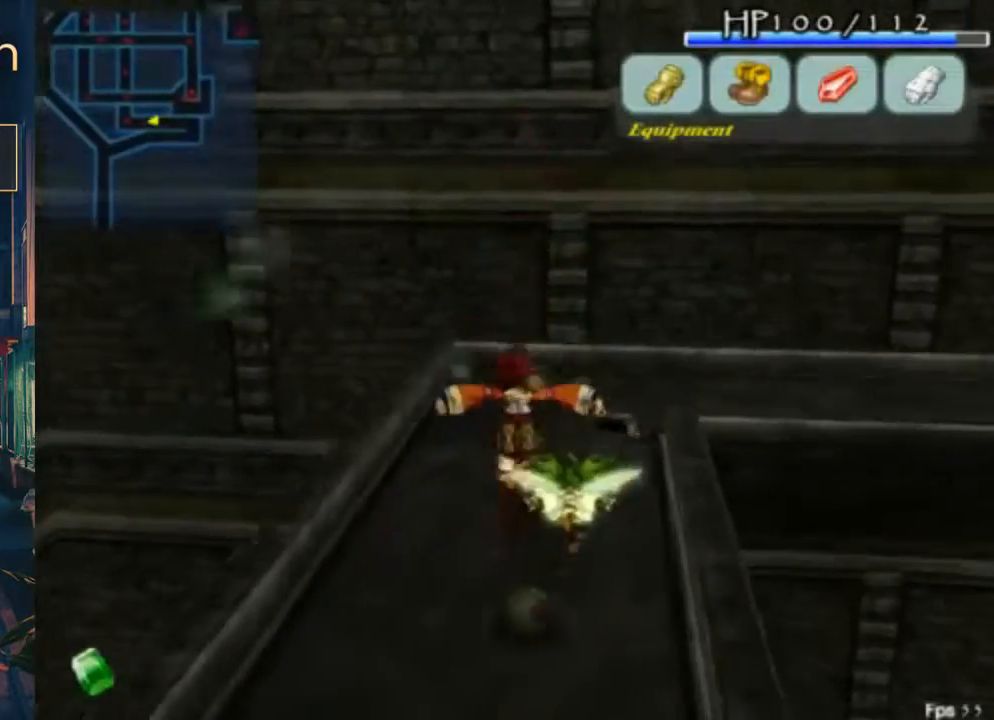
Gameplay with a controller (Xbox layout); each line is a JSON object with the inputs held at the frame after it. "button_events" lists button changes between this image and that frame as [ms after this image, input, new state], when the widget could be followed in between (sticks are given only as held states). Not read: DPAD_DOWN L3 R3.
{"buttons": [], "left_stick": "center", "right_stick": "center", "button_events": [[133, "B", "down"], [400, "B", "up"], [400, "DPAD_UP", "up"]]}
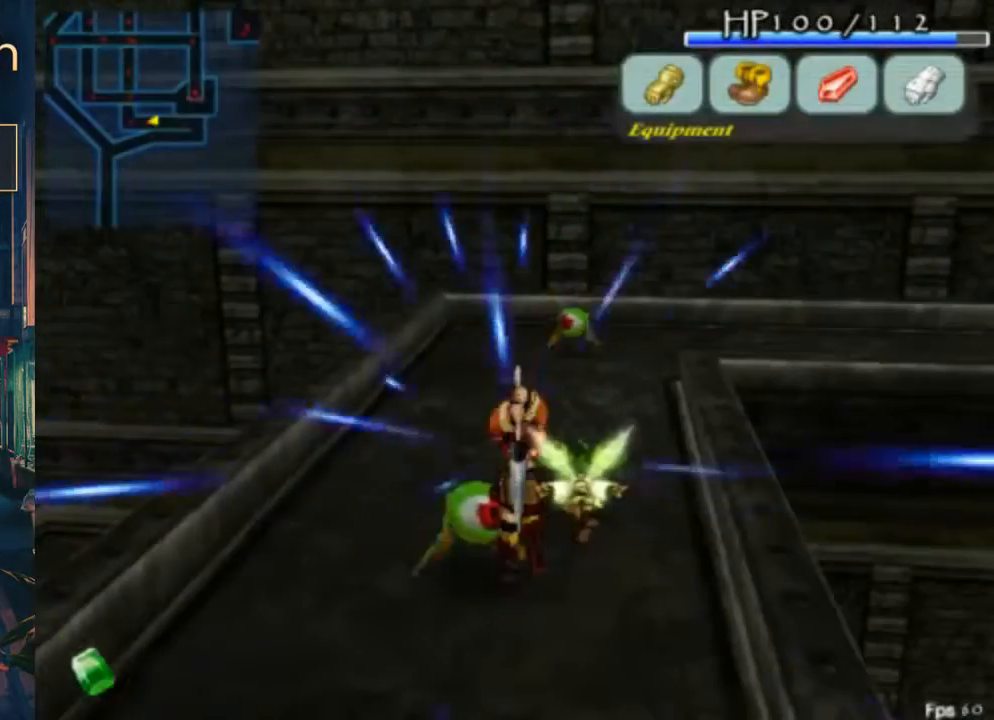
{"buttons": [], "left_stick": "center", "right_stick": "center", "button_events": []}
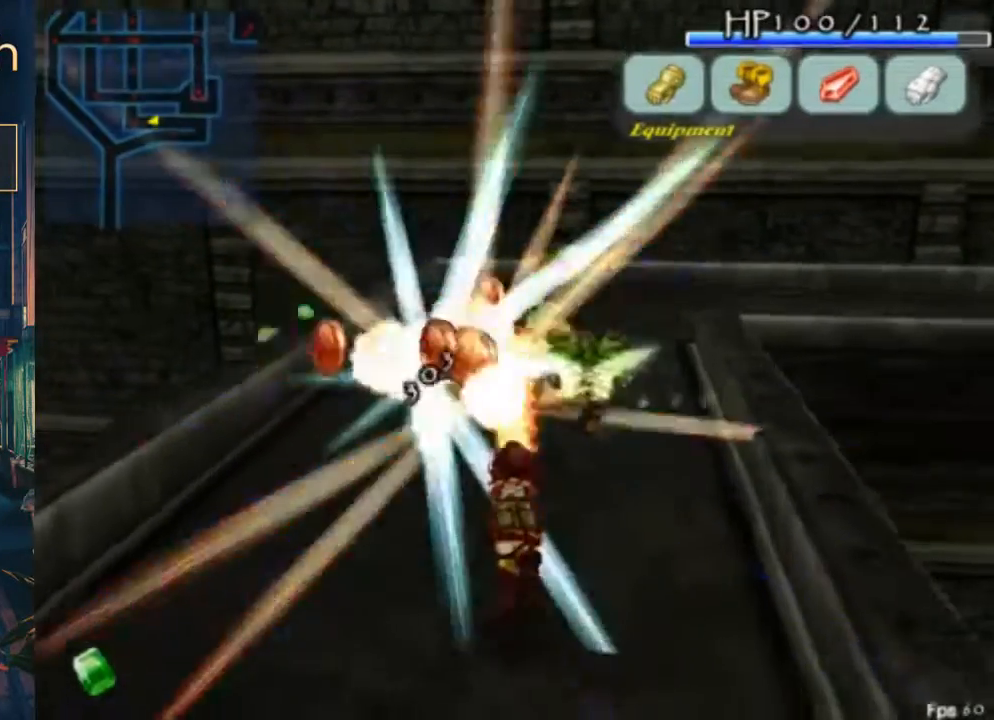
{"buttons": ["DPAD_UP"], "left_stick": "center", "right_stick": "center", "button_events": [[367, "DPAD_UP", "down"]]}
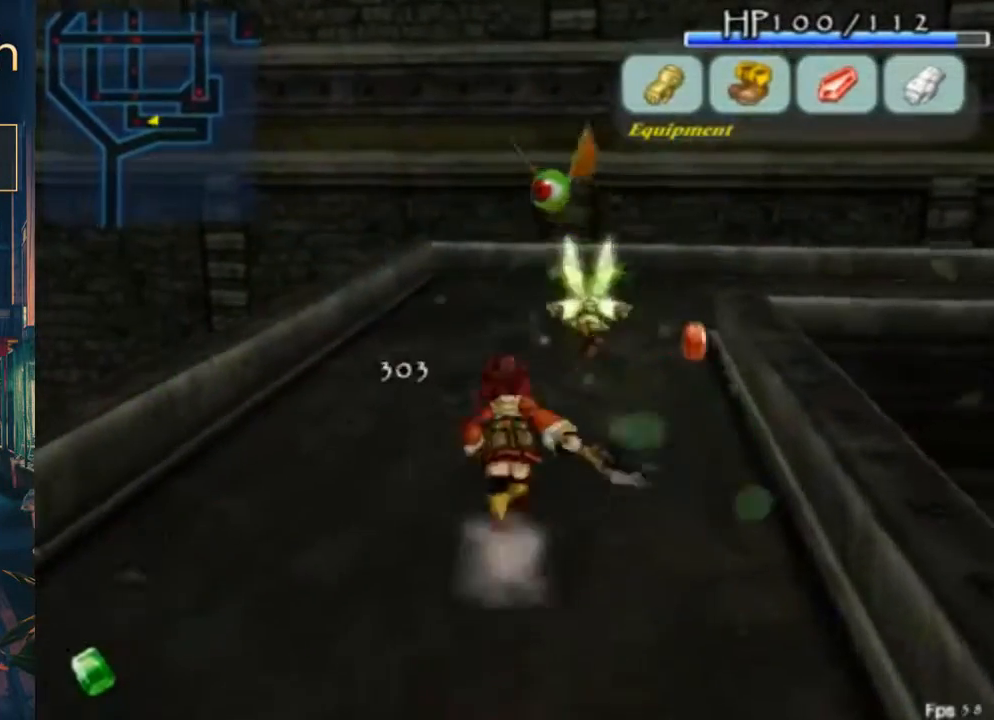
{"buttons": ["B", "DPAD_UP"], "left_stick": "center", "right_stick": "center", "button_events": [[100, "A", "down"], [233, "A", "up"], [367, "B", "down"]]}
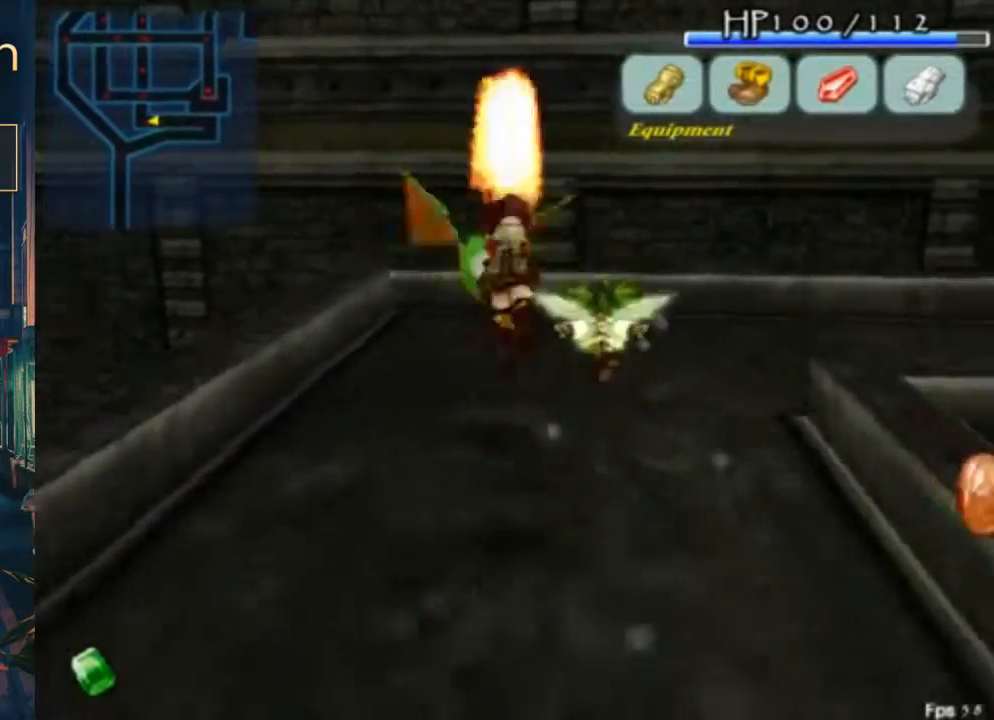
{"buttons": [], "left_stick": "center", "right_stick": "center", "button_events": [[33, "B", "up"], [33, "DPAD_UP", "up"]]}
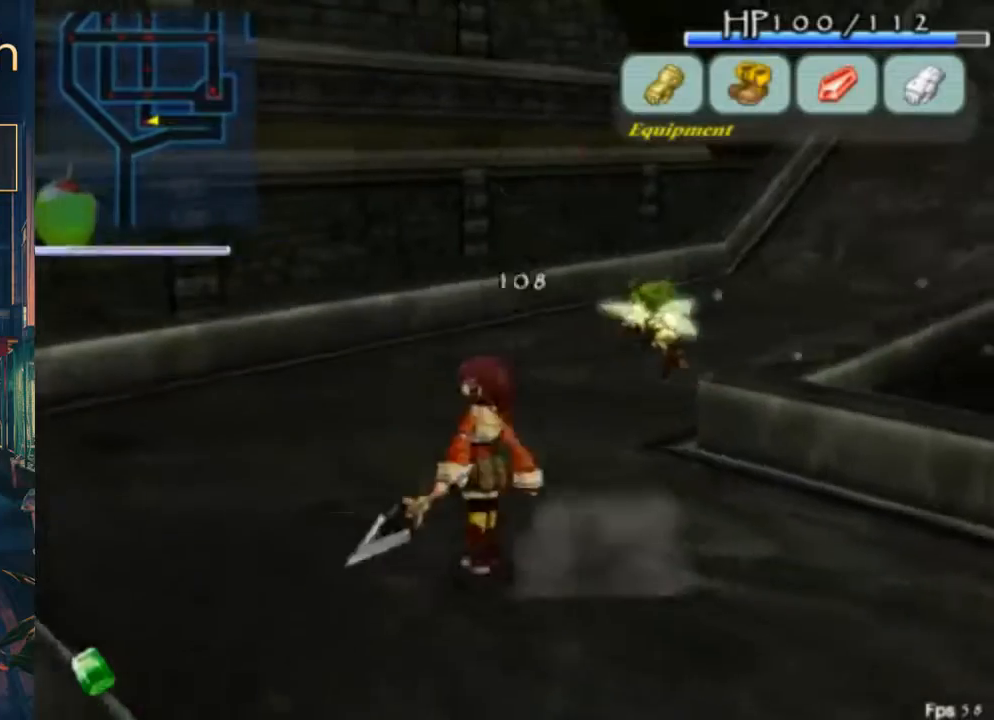
{"buttons": [], "left_stick": "center", "right_stick": "center", "button_events": [[100, "A", "down"], [233, "A", "up"], [233, "DPAD_LEFT", "down"], [300, "B", "down"], [367, "DPAD_LEFT", "up"], [467, "B", "up"]]}
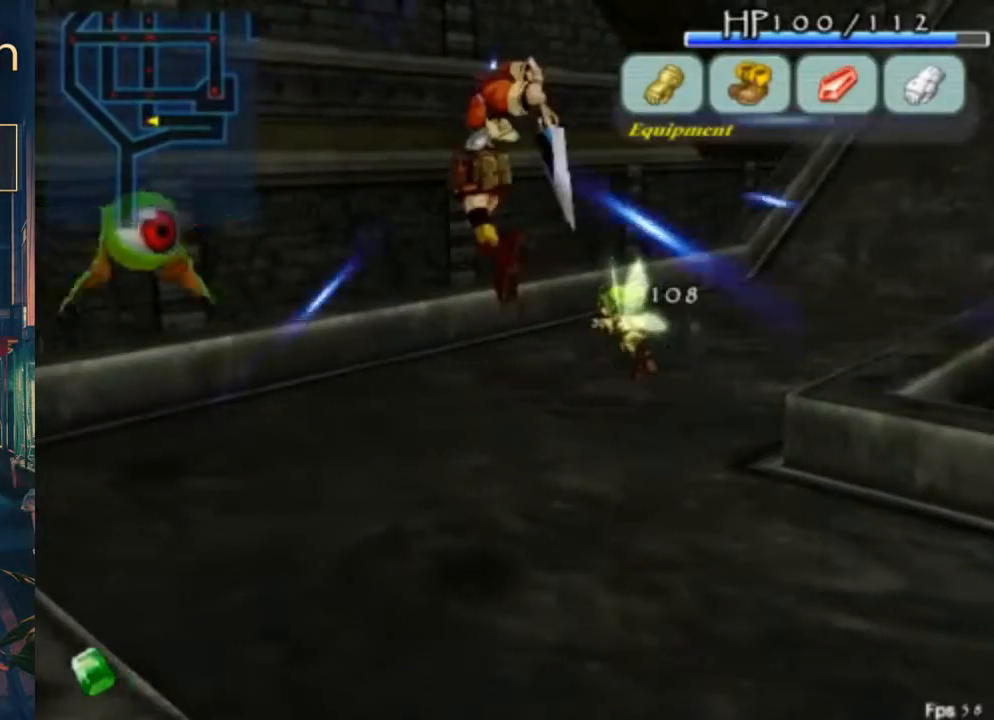
{"buttons": [], "left_stick": "center", "right_stick": "center", "button_events": []}
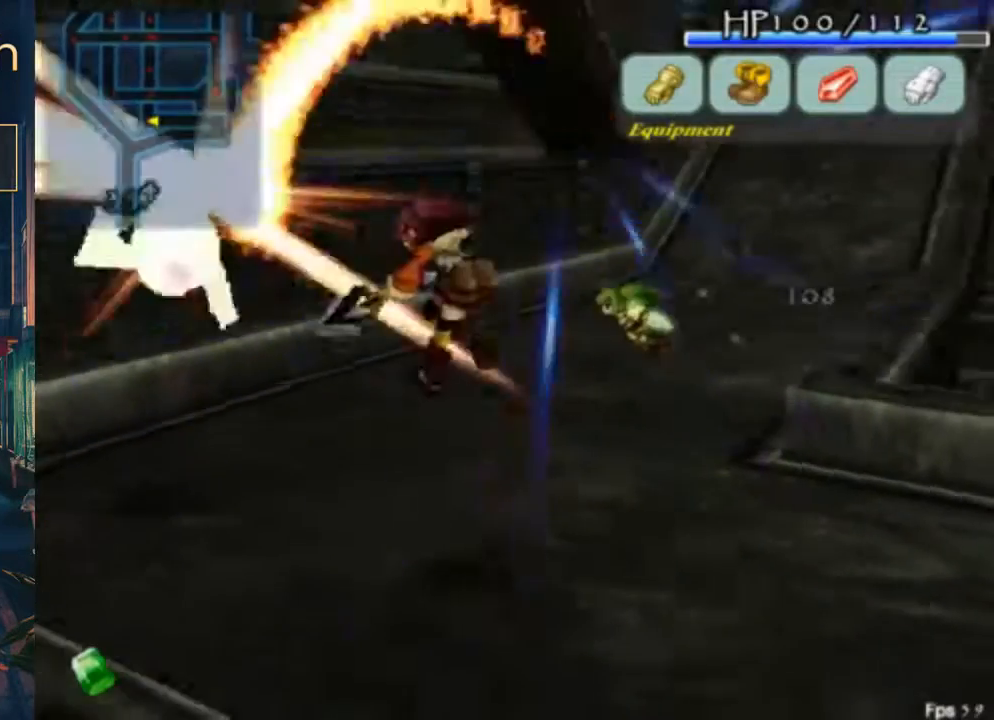
{"buttons": ["DPAD_UP"], "left_stick": "center", "right_stick": "center", "button_events": [[500, "DPAD_UP", "down"]]}
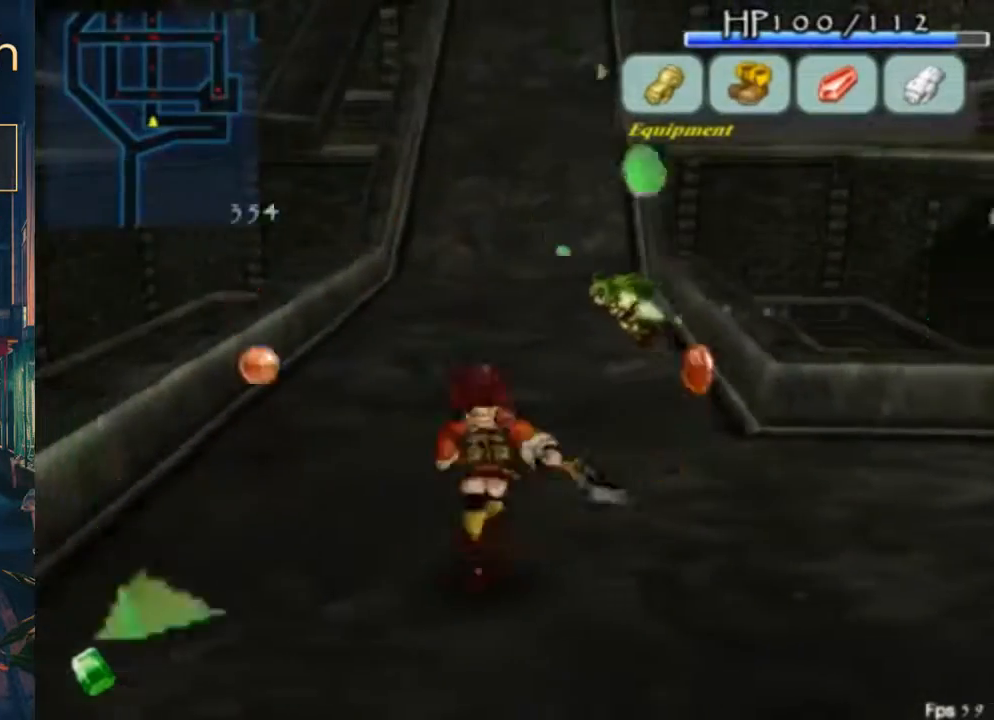
{"buttons": ["DPAD_UP"], "left_stick": "center", "right_stick": "center", "button_events": [[333, "B", "down"], [367, "A", "down"], [500, "A", "up"], [500, "B", "up"]]}
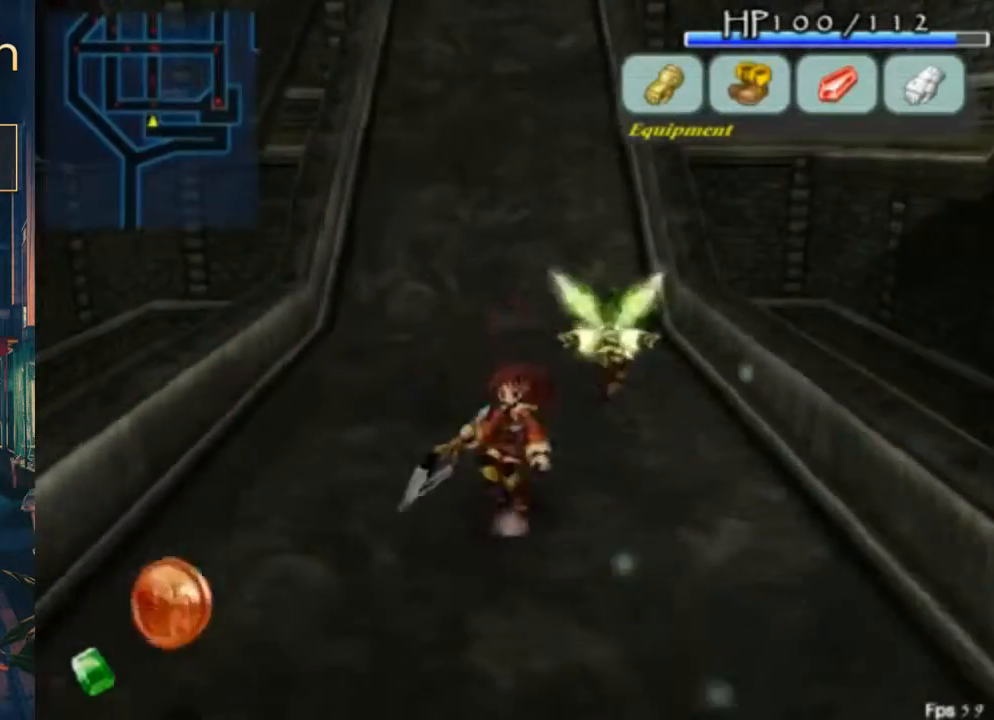
{"buttons": ["A", "B", "DPAD_UP"], "left_stick": "center", "right_stick": "center", "button_events": [[467, "B", "down"], [500, "A", "down"]]}
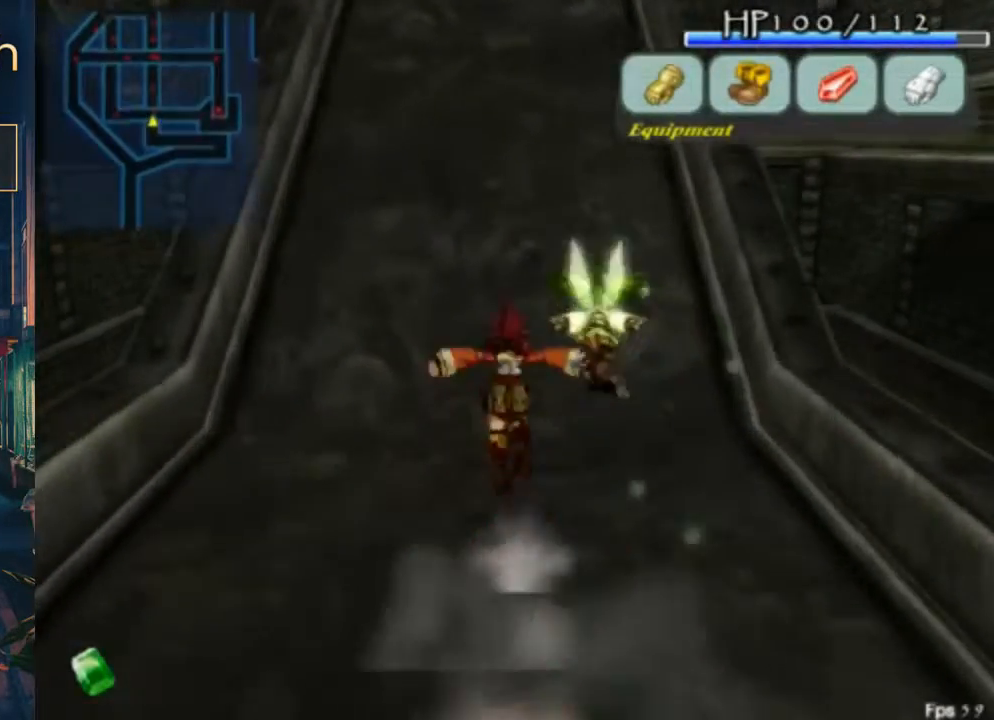
{"buttons": ["DPAD_UP", "DPAD_LEFT"], "left_stick": "center", "right_stick": "center", "button_events": [[100, "A", "up"], [100, "B", "up"], [467, "DPAD_LEFT", "down"]]}
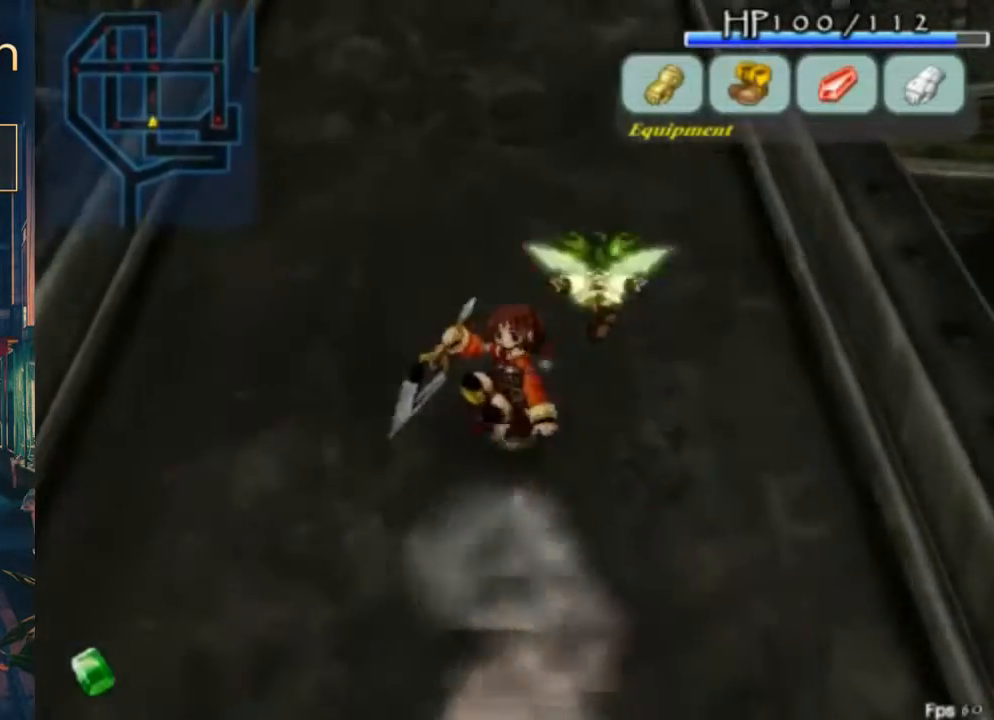
{"buttons": ["DPAD_UP"], "left_stick": "center", "right_stick": "center", "button_events": [[67, "DPAD_LEFT", "up"], [167, "A", "down"], [167, "B", "down"], [300, "A", "up"], [333, "B", "up"]]}
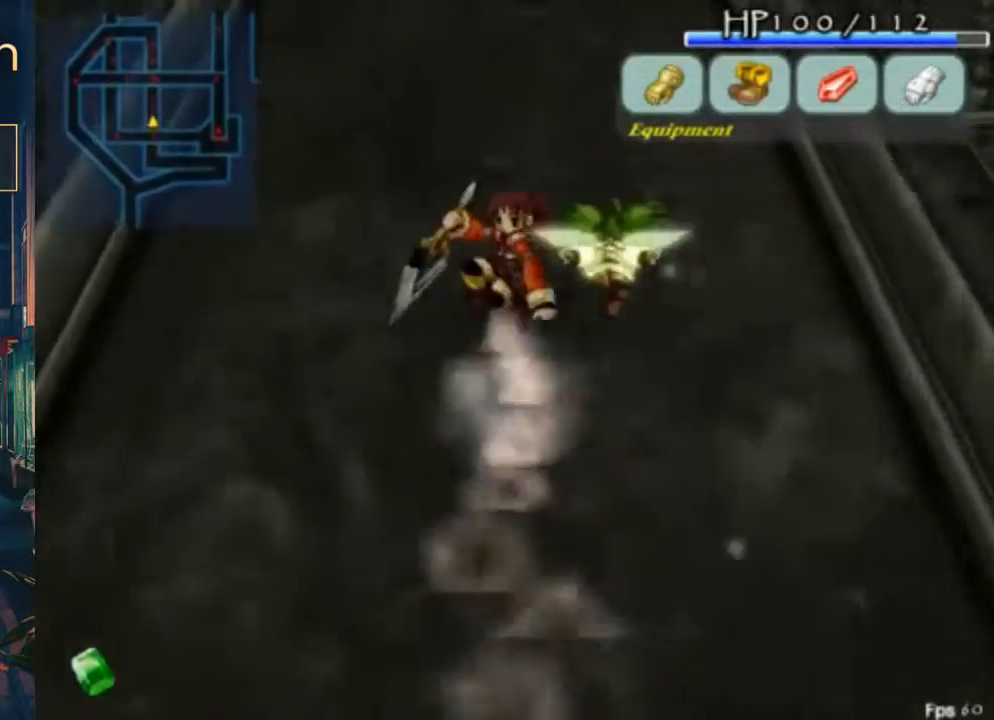
{"buttons": ["A"], "left_stick": "center", "right_stick": "center"}
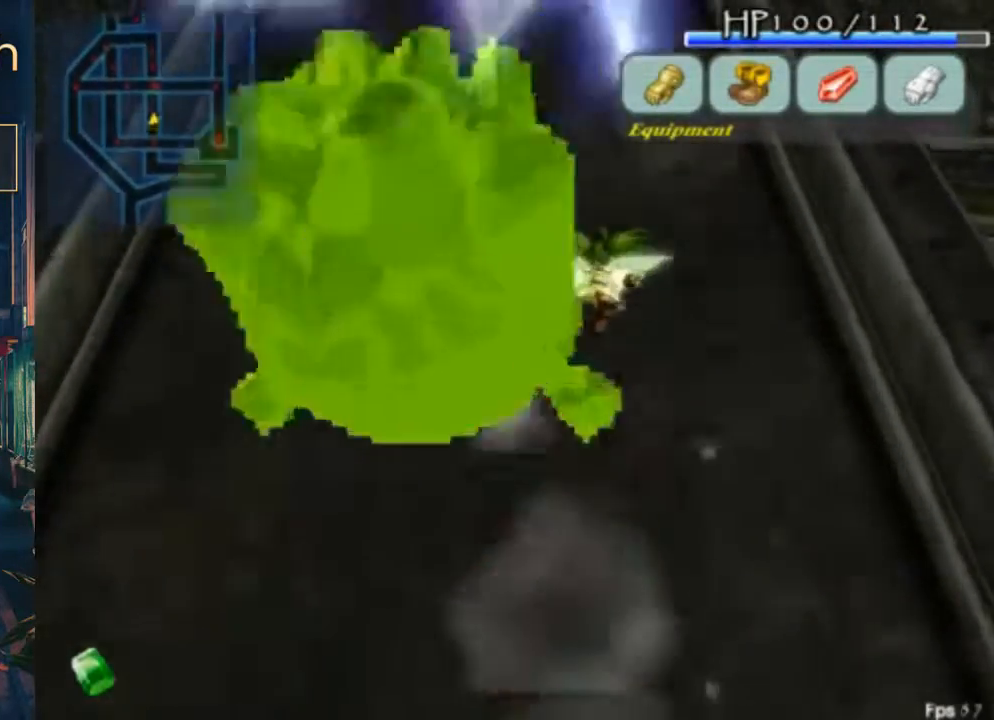
{"buttons": ["B", "DPAD_RIGHT"], "left_stick": "center", "right_stick": "center"}
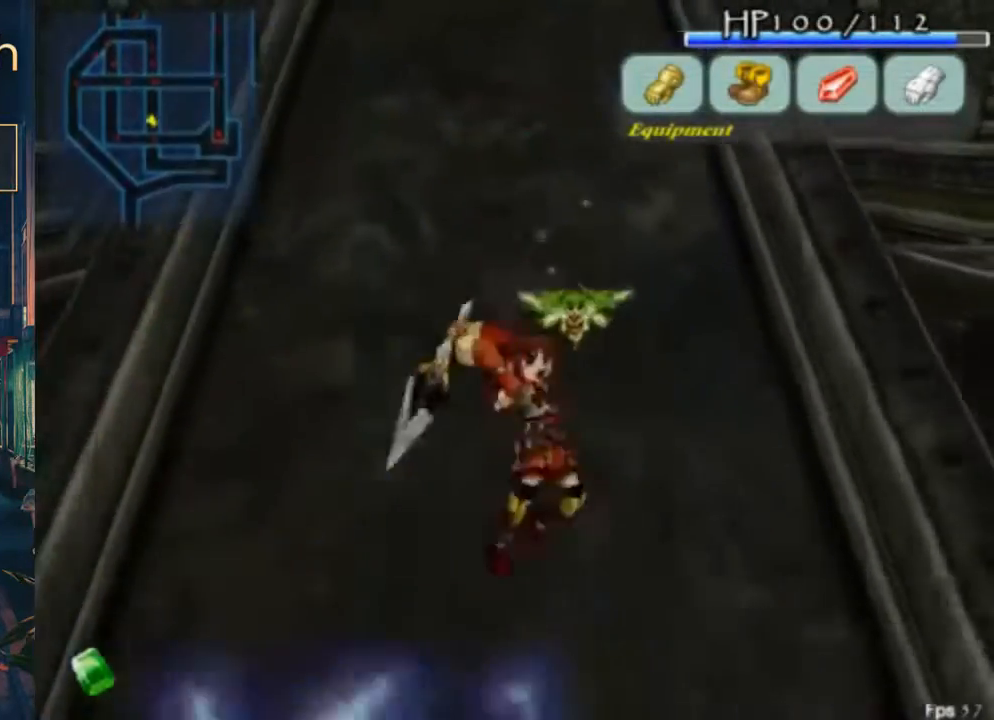
{"buttons": [], "left_stick": "center", "right_stick": "center", "button_events": [[300, "B", "up"], [367, "DPAD_RIGHT", "up"]]}
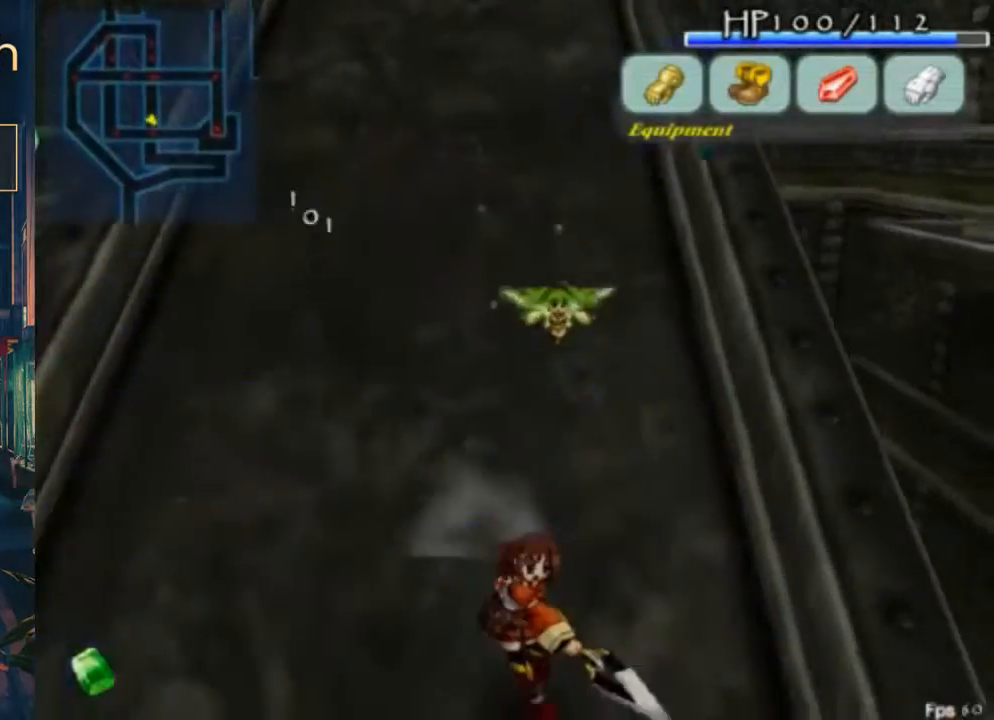
{"buttons": ["DPAD_LEFT"], "left_stick": "center", "right_stick": "center", "button_events": [[267, "DPAD_LEFT", "down"], [333, "Y", "down"], [400, "Y", "up"]]}
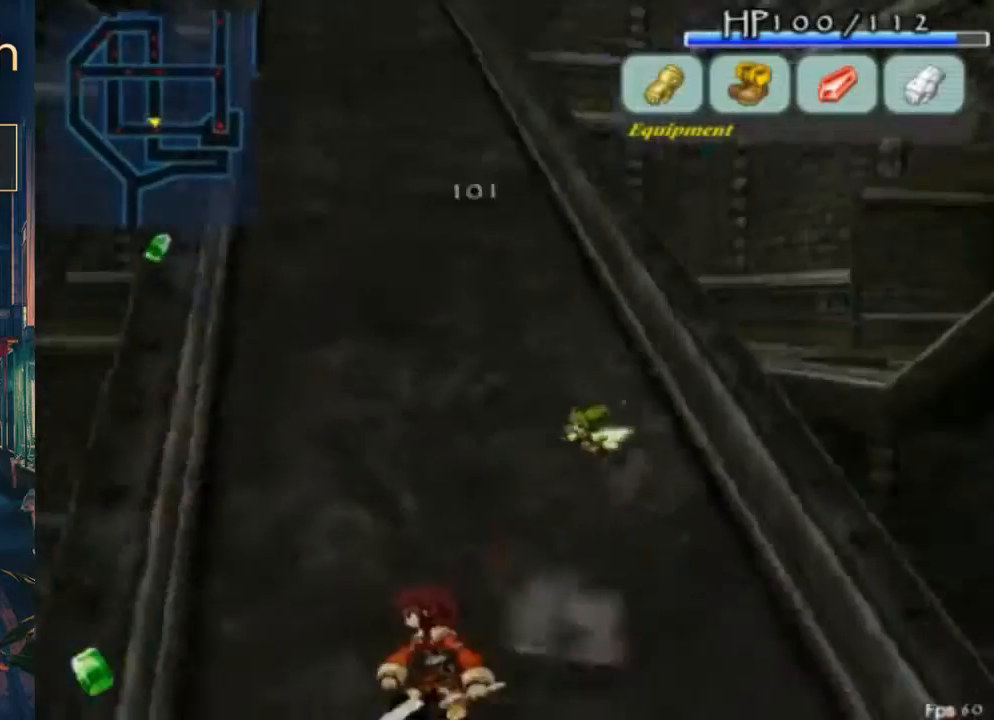
{"buttons": ["DPAD_LEFT"], "left_stick": "center", "right_stick": "center", "button_events": [[133, "DPAD_LEFT", "up"], [367, "DPAD_LEFT", "down"]]}
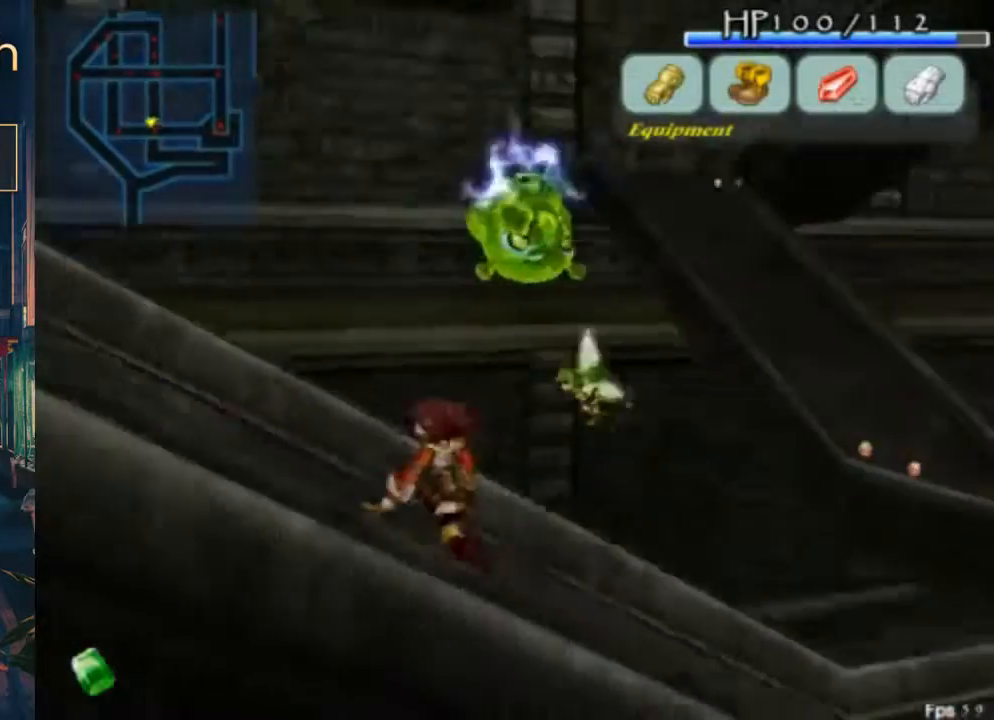
{"buttons": [], "left_stick": "center", "right_stick": "center", "button_events": [[67, "DPAD_LEFT", "up"]]}
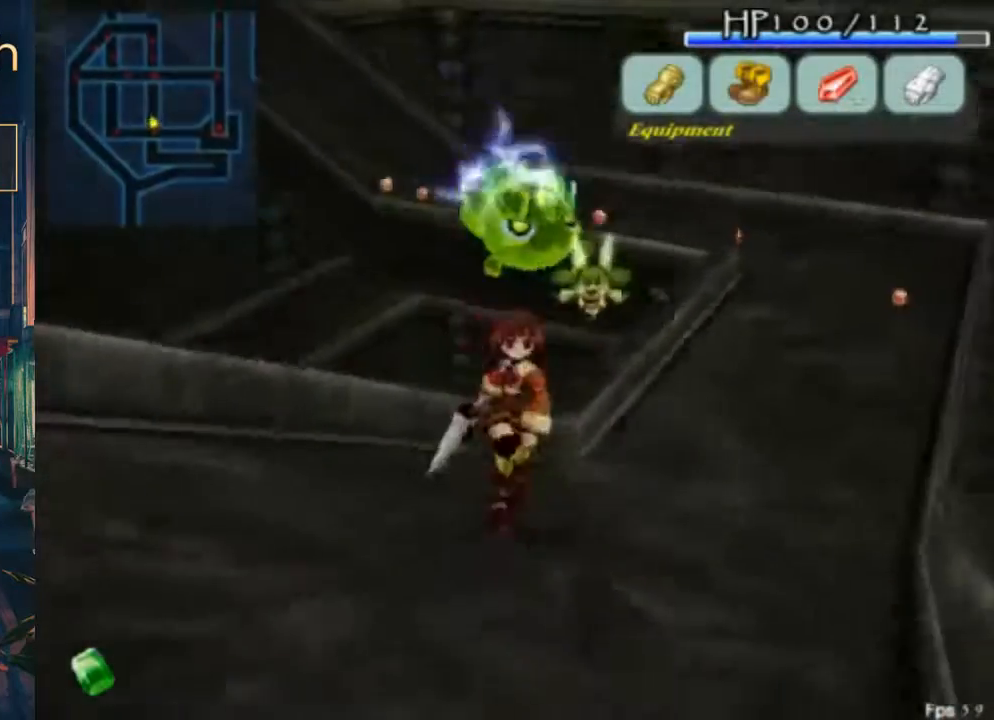
{"buttons": [], "left_stick": "center", "right_stick": "center", "button_events": [[33, "DPAD_LEFT", "down"], [300, "DPAD_LEFT", "up"]]}
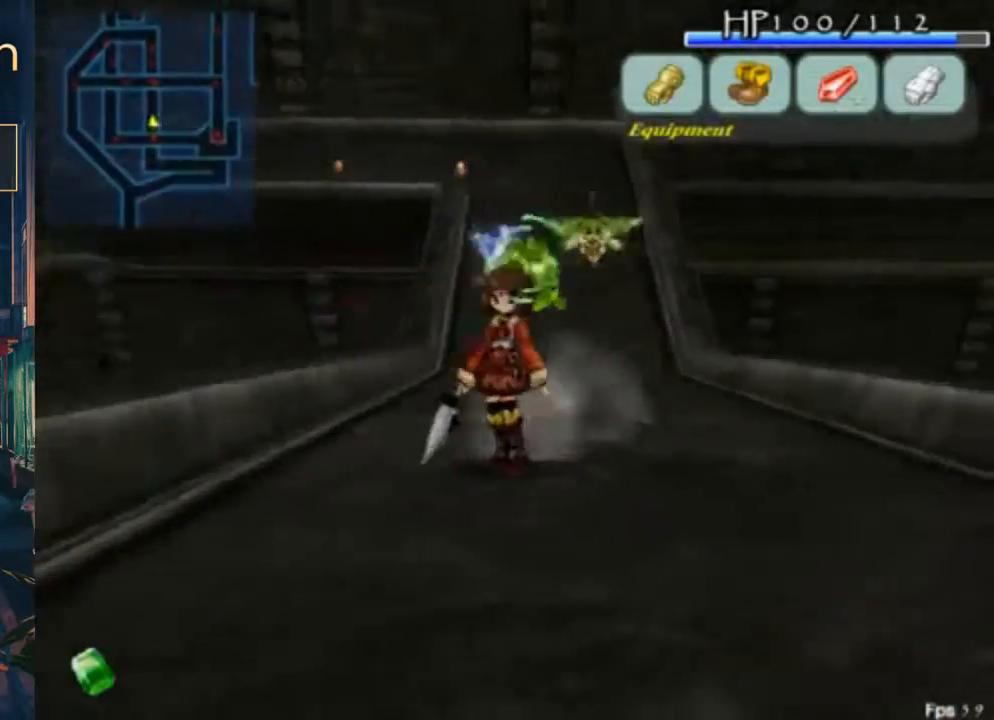
{"buttons": [], "left_stick": "center", "right_stick": "center", "button_events": [[133, "DPAD_RIGHT", "down"], [300, "DPAD_RIGHT", "up"]]}
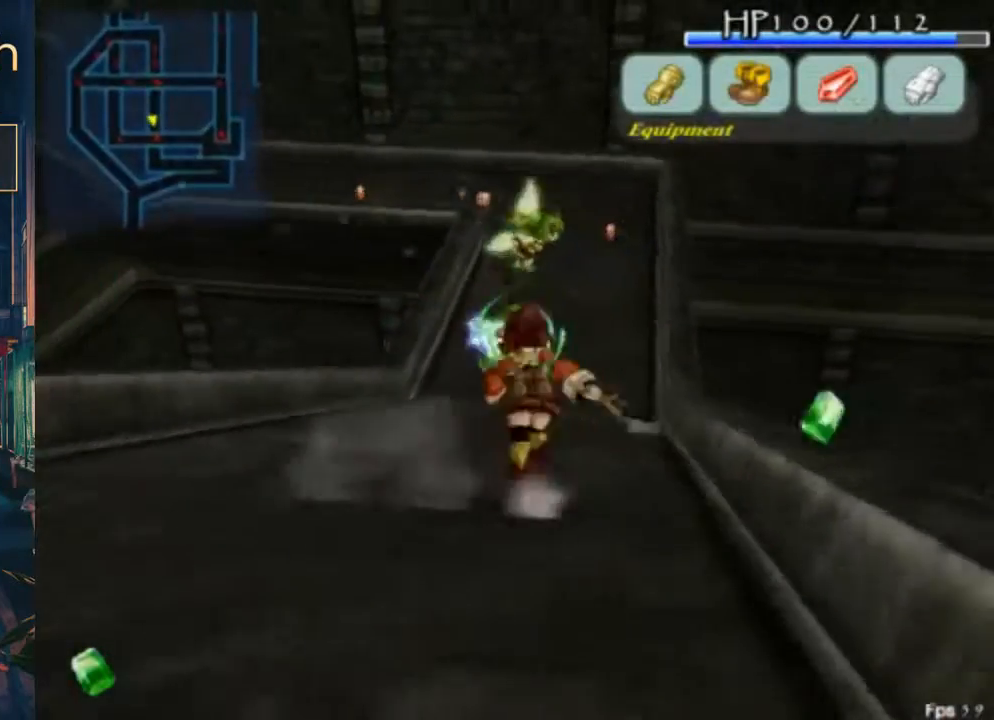
{"buttons": [], "left_stick": "center", "right_stick": "center", "button_events": [[100, "X", "down"], [200, "X", "up"]]}
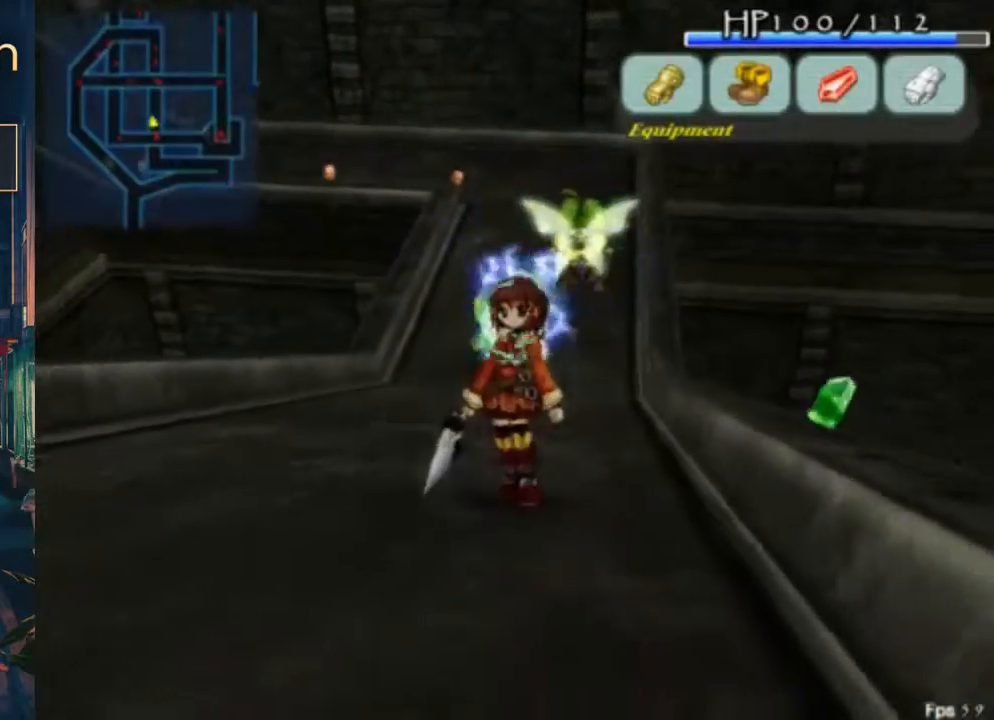
{"buttons": [], "left_stick": "center", "right_stick": "center", "button_events": [[267, "DPAD_RIGHT", "down"], [400, "DPAD_RIGHT", "up"]]}
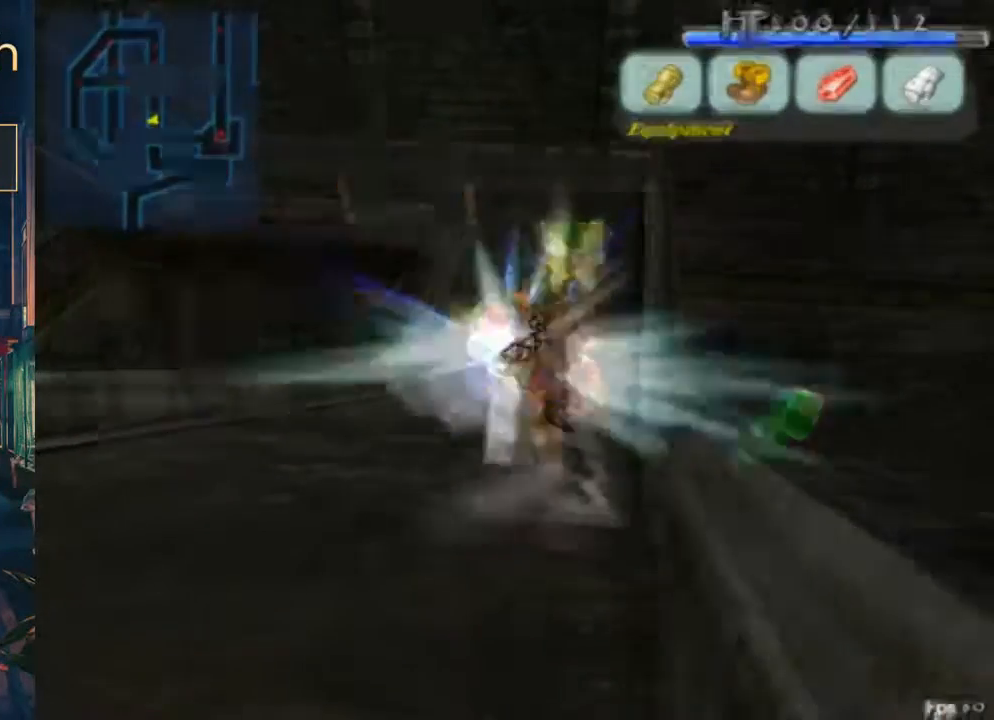
{"buttons": [], "left_stick": "center", "right_stick": "center", "button_events": [[333, "A", "down"], [467, "A", "up"]]}
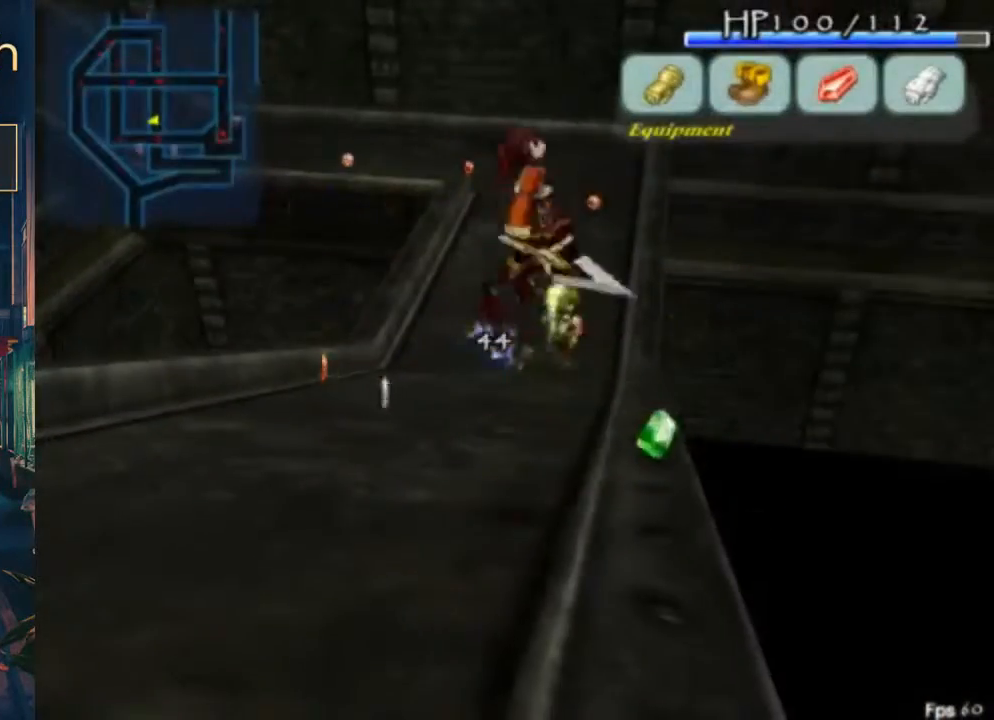
{"buttons": [], "left_stick": "center", "right_stick": "center", "button_events": [[33, "DPAD_RIGHT", "down"], [133, "DPAD_RIGHT", "up"]]}
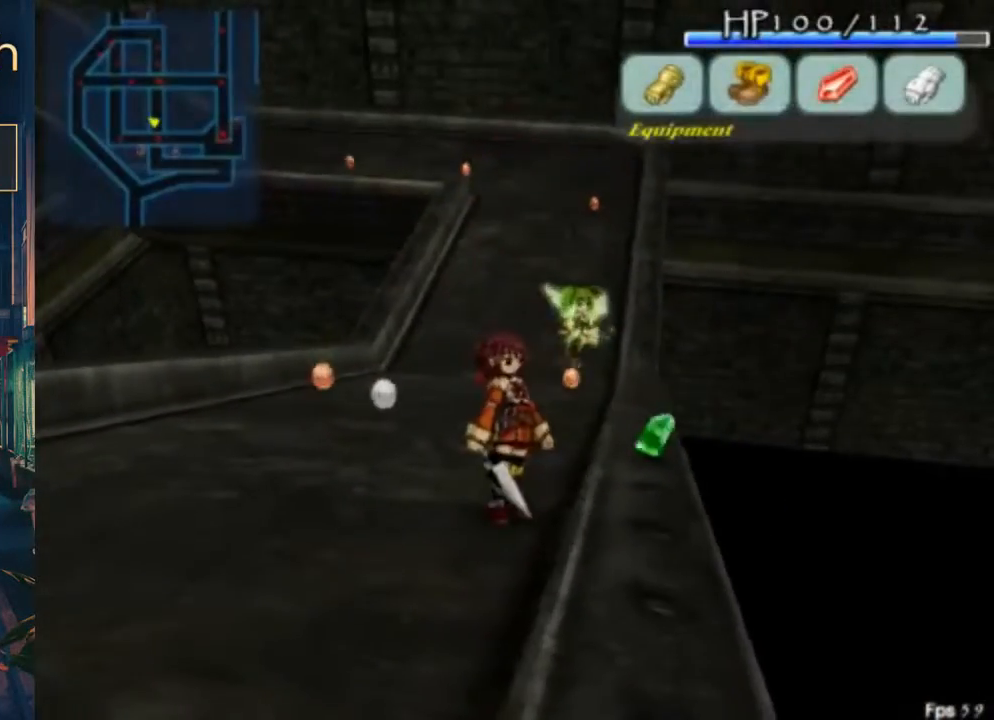
{"buttons": [], "left_stick": "center", "right_stick": "center", "button_events": [[167, "DPAD_RIGHT", "down"], [300, "DPAD_RIGHT", "up"]]}
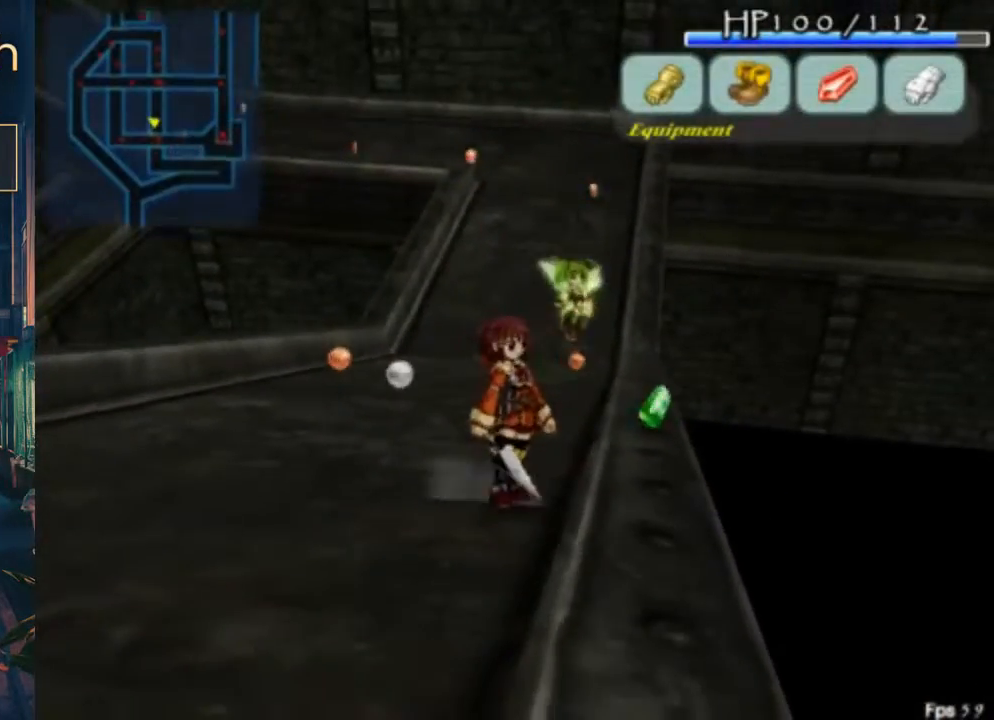
{"buttons": [], "left_stick": "center", "right_stick": "right", "button_events": []}
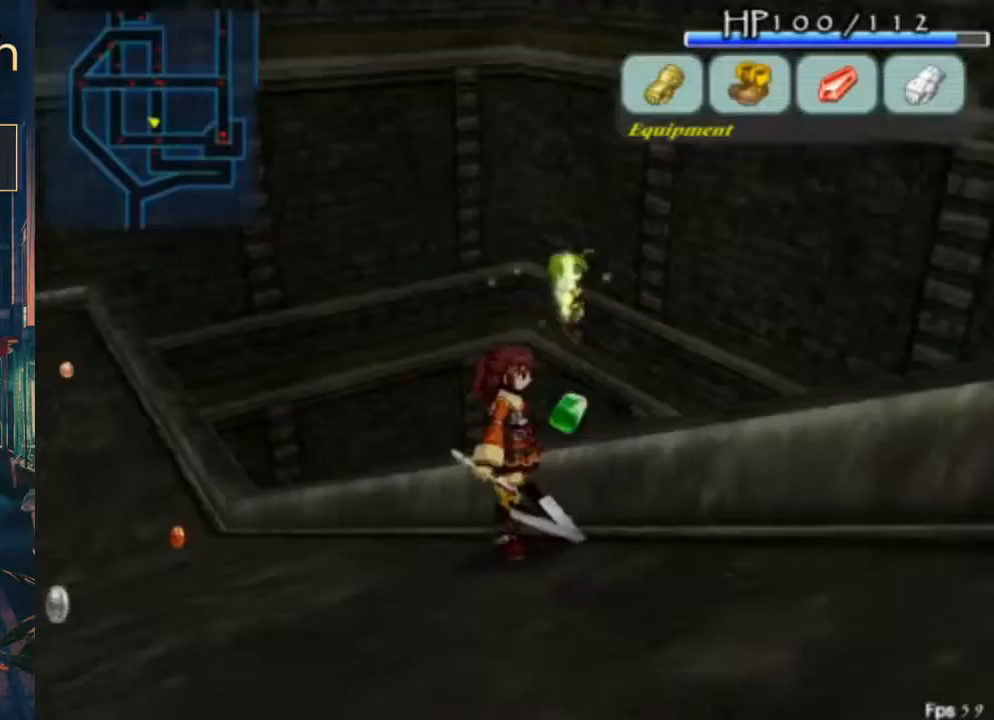
{"buttons": [], "left_stick": "center", "right_stick": "center", "button_events": [[433, "A", "down"], [500, "A", "up"]]}
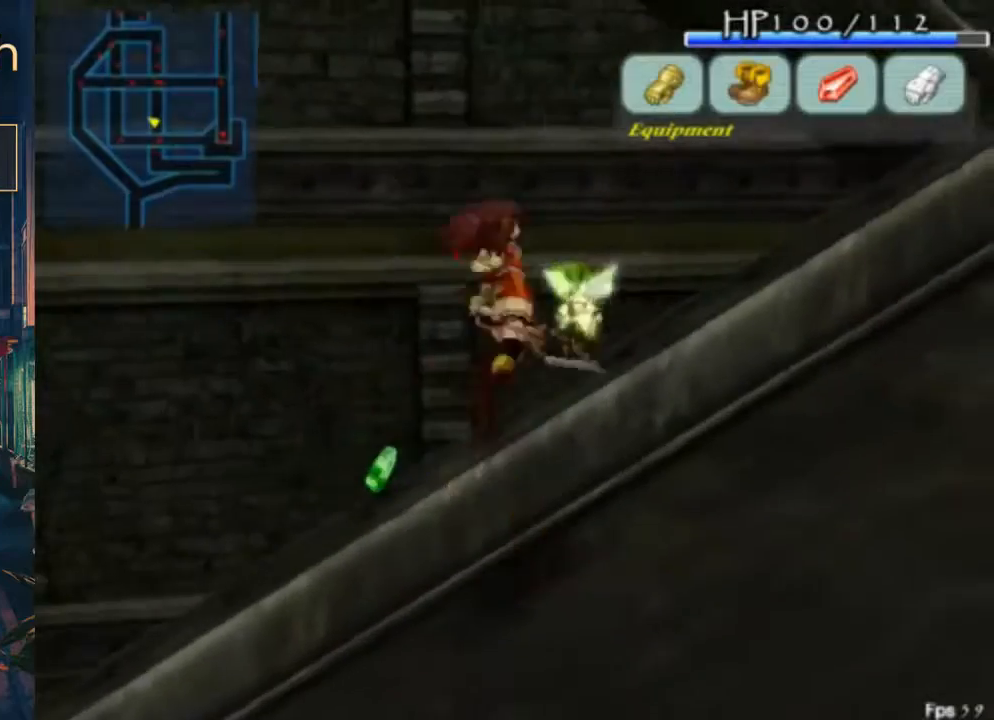
{"buttons": ["B", "DPAD_RIGHT"], "left_stick": "center", "right_stick": "center", "button_events": [[67, "DPAD_LEFT", "down"], [133, "DPAD_LEFT", "up"], [400, "B", "down"], [433, "DPAD_RIGHT", "down"]]}
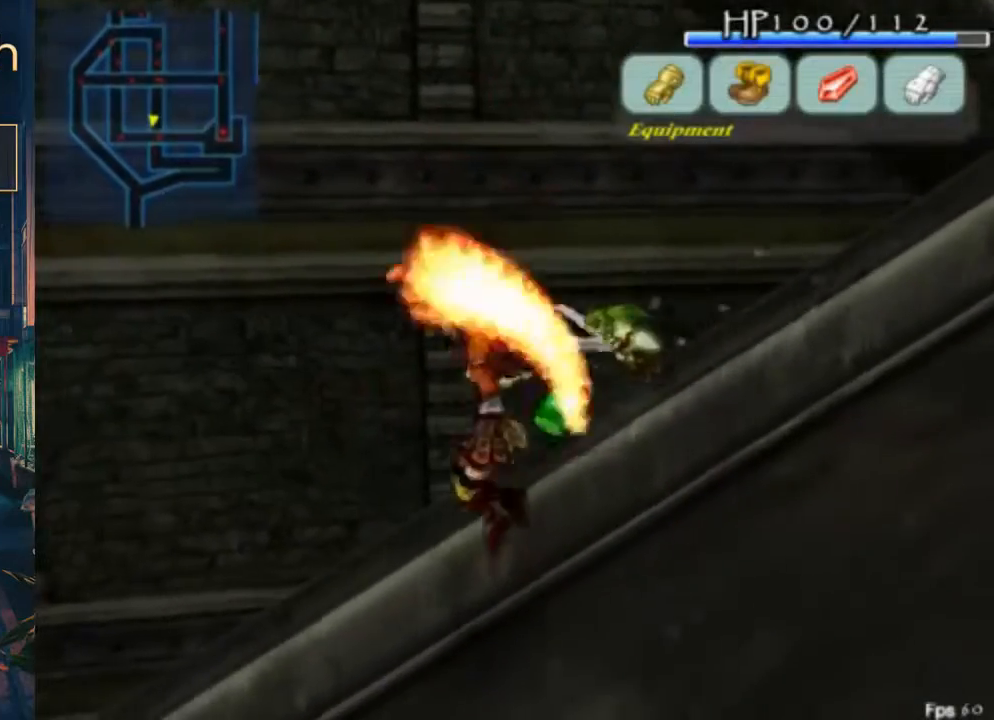
{"buttons": [], "left_stick": "center", "right_stick": "center", "button_events": [[67, "B", "up"], [67, "DPAD_RIGHT", "up"]]}